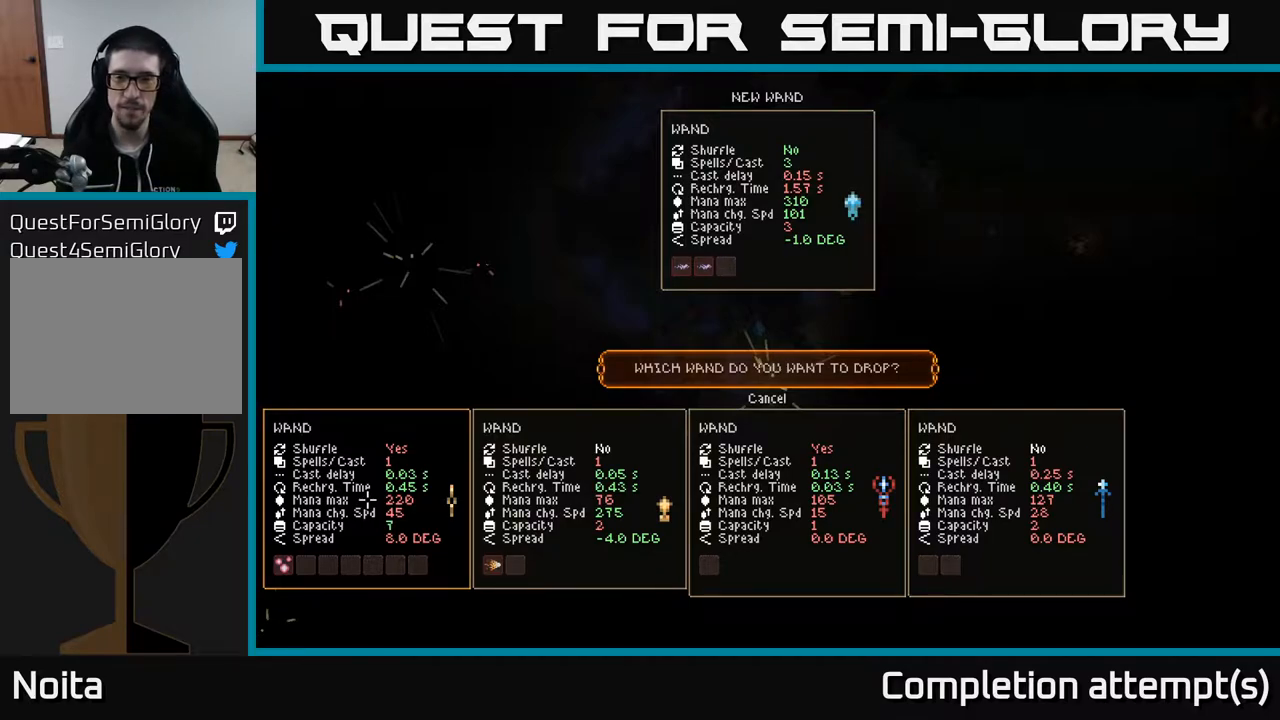
Gameplay with a controller (Xbox layout); each line is a JSON object with the inputs held at the frame after it. "events" lists button and stick changes between this image and that frame as [ms after this image, input, new state], when the widget could be followed in between.
{"buttons": [], "left_stick": "center", "right_stick": "center", "events": [[33, "left_stick", "right"], [183, "left_stick", "center"], [283, "left_stick", "right"], [417, "left_stick", "center"]]}
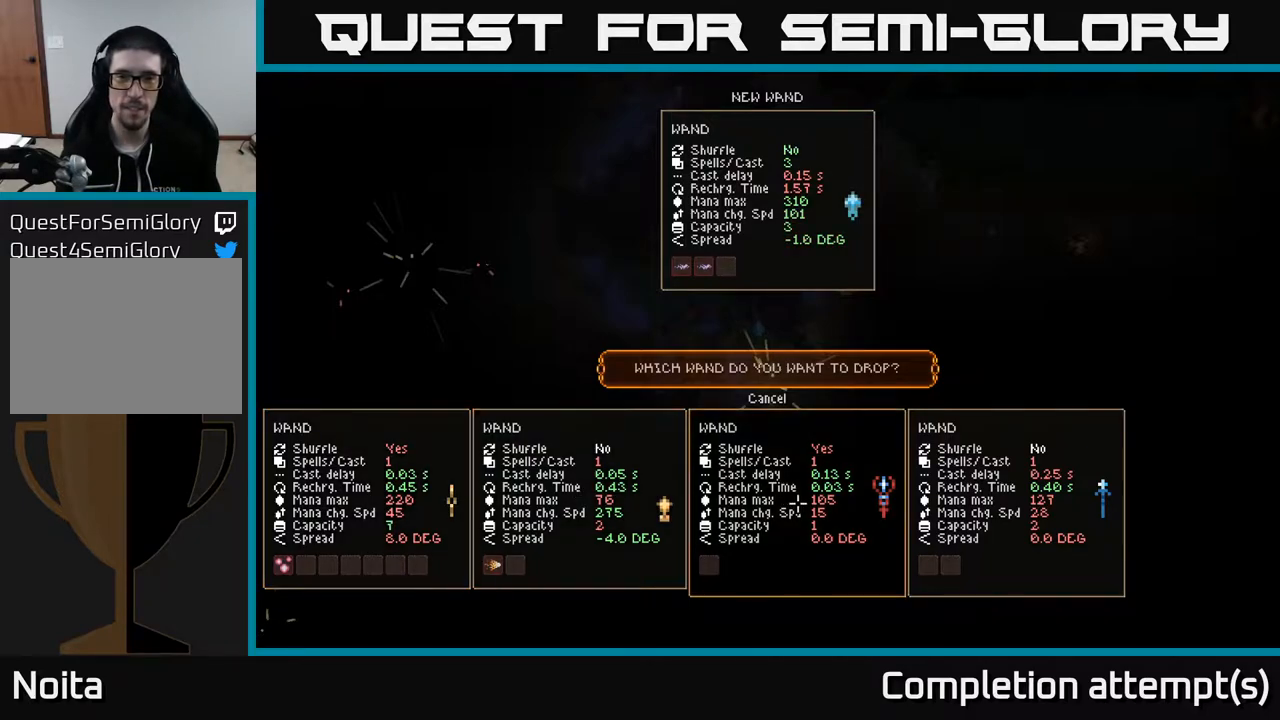
{"buttons": [], "left_stick": "center", "right_stick": "center", "events": [[50, "left_stick", "right"], [183, "left_stick", "center"]]}
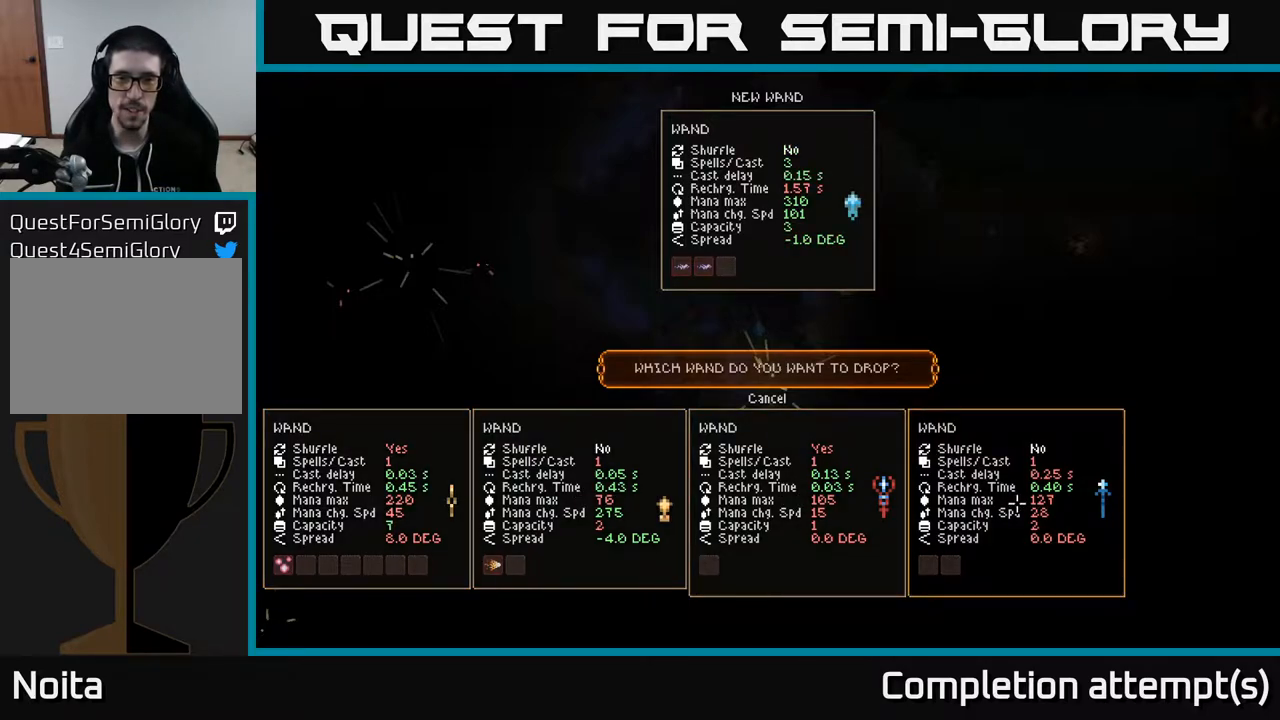
{"buttons": [], "left_stick": "center", "right_stick": "center", "events": []}
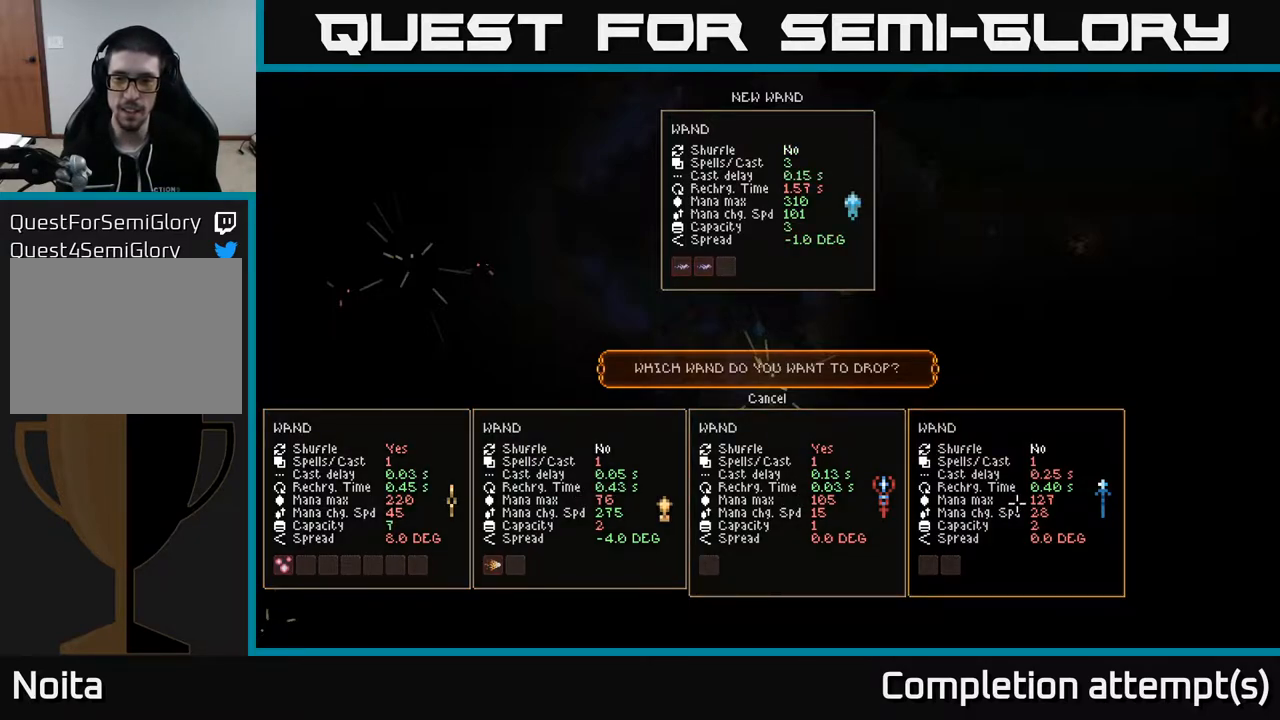
{"buttons": [], "left_stick": "center", "right_stick": "center", "events": []}
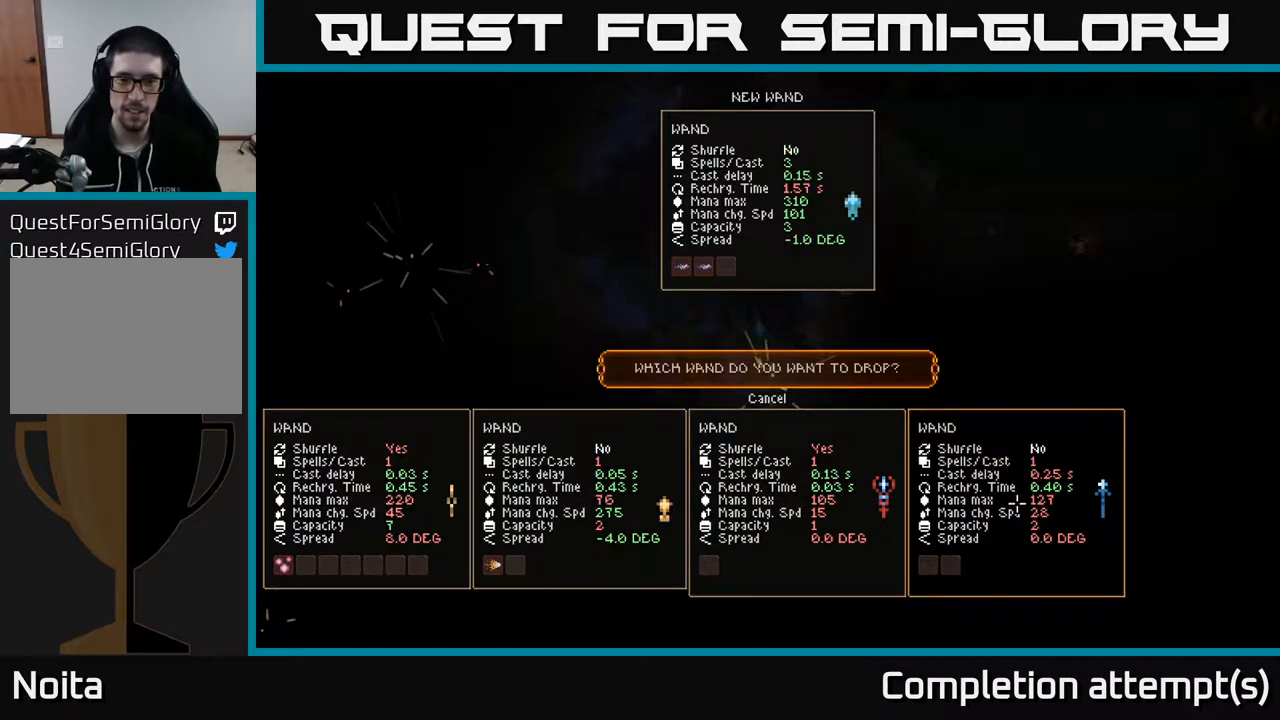
{"buttons": [], "left_stick": "center", "right_stick": "center", "events": [[150, "left_stick", "left"], [333, "left_stick", "center"]]}
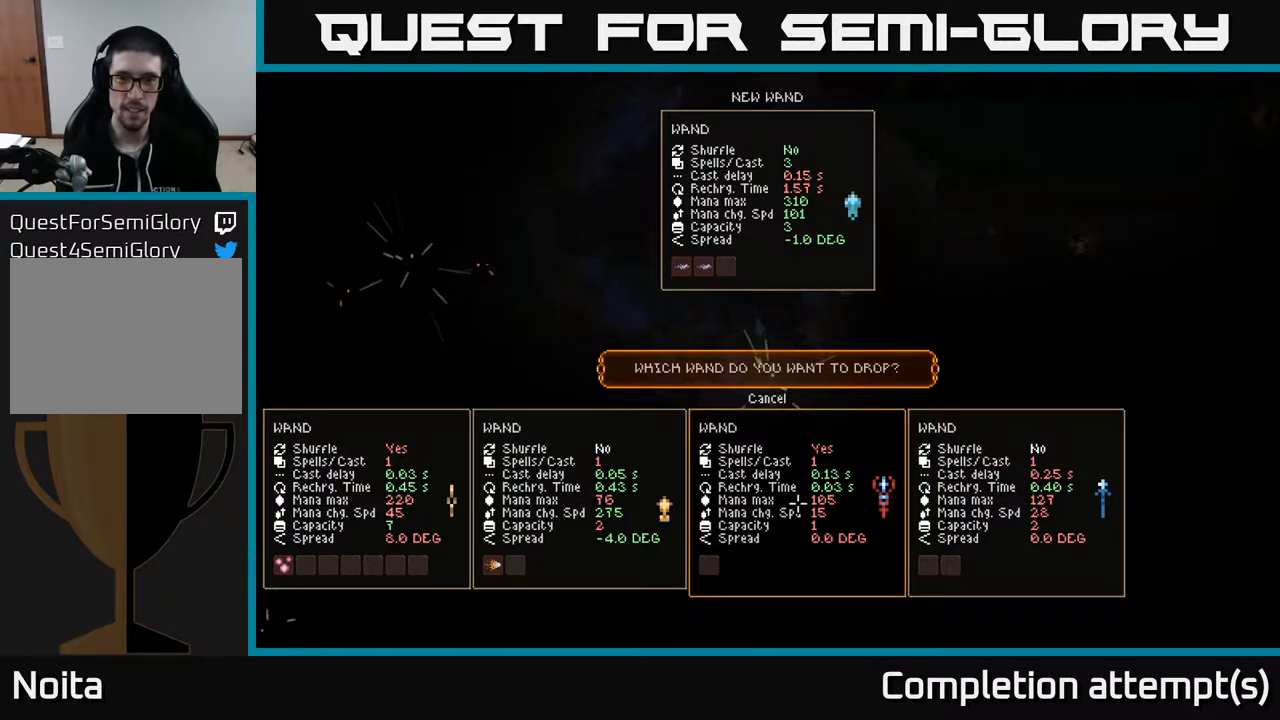
{"buttons": [], "left_stick": "center", "right_stick": "center", "events": []}
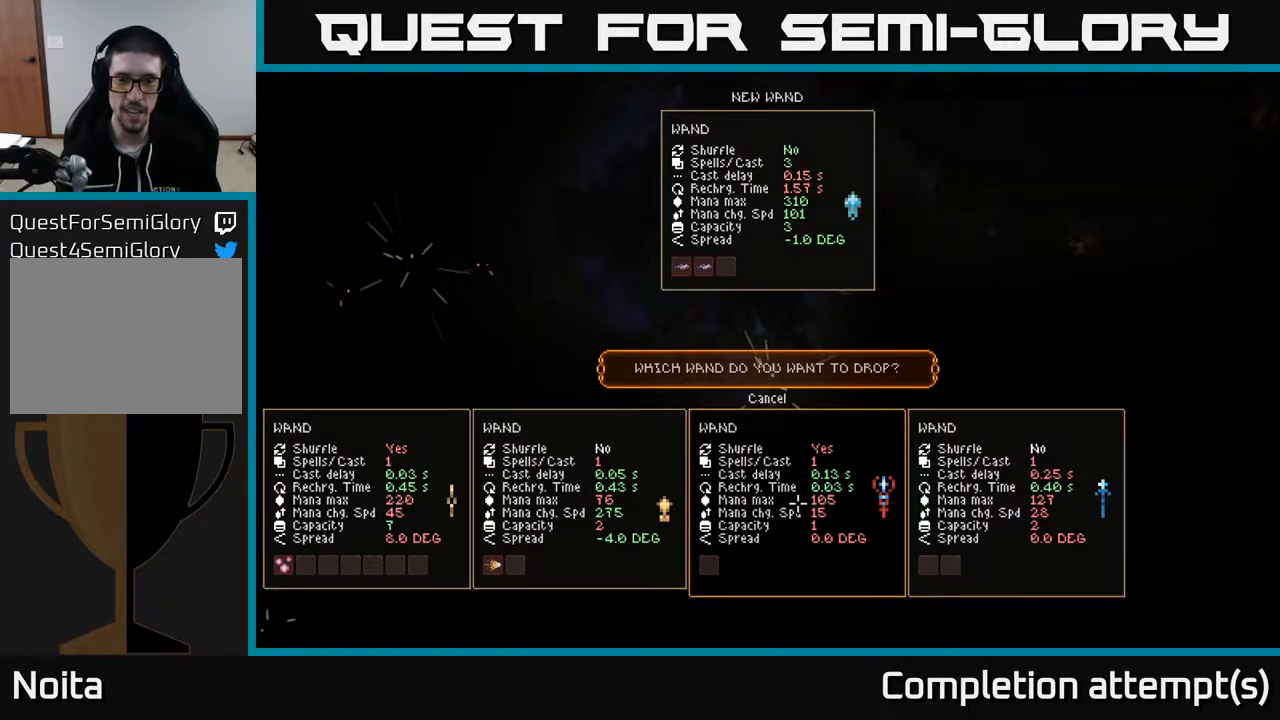
{"buttons": [], "left_stick": "center", "right_stick": "center", "events": []}
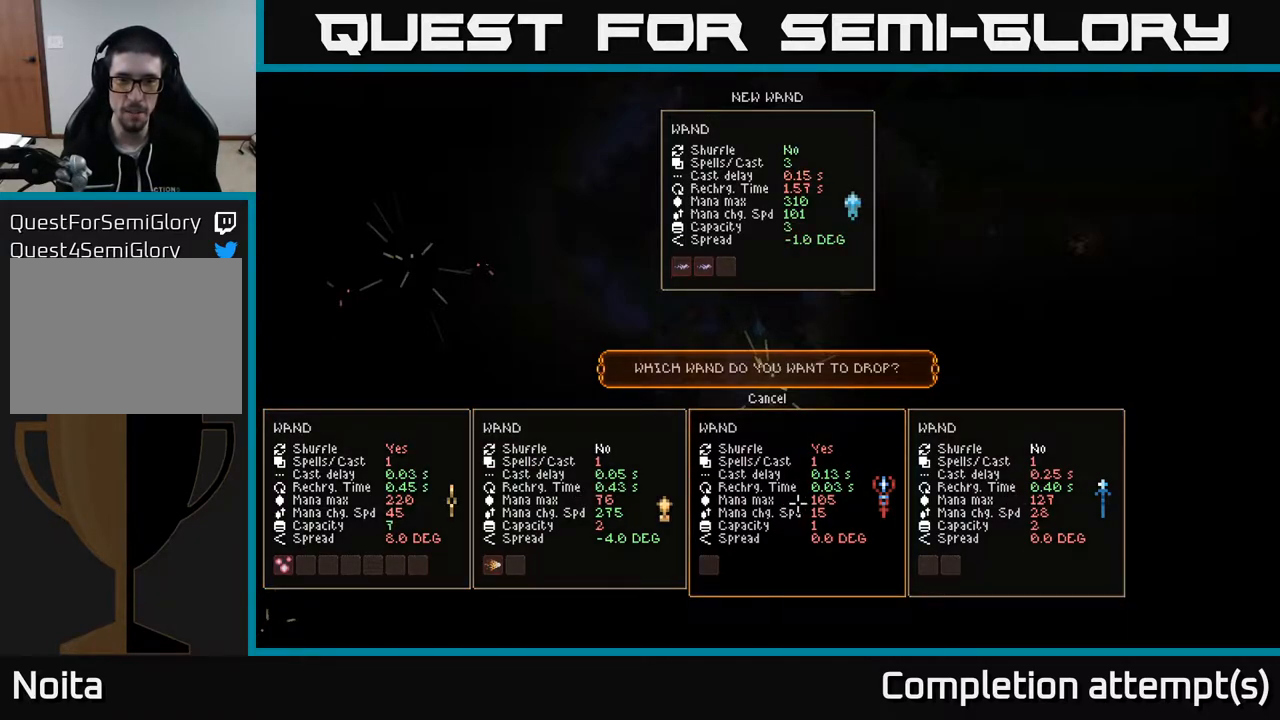
{"buttons": ["L2"], "left_stick": "right", "right_stick": "center", "events": [[133, "A", "down"], [200, "A", "up"], [350, "left_stick", "right"], [450, "L2", "down"]]}
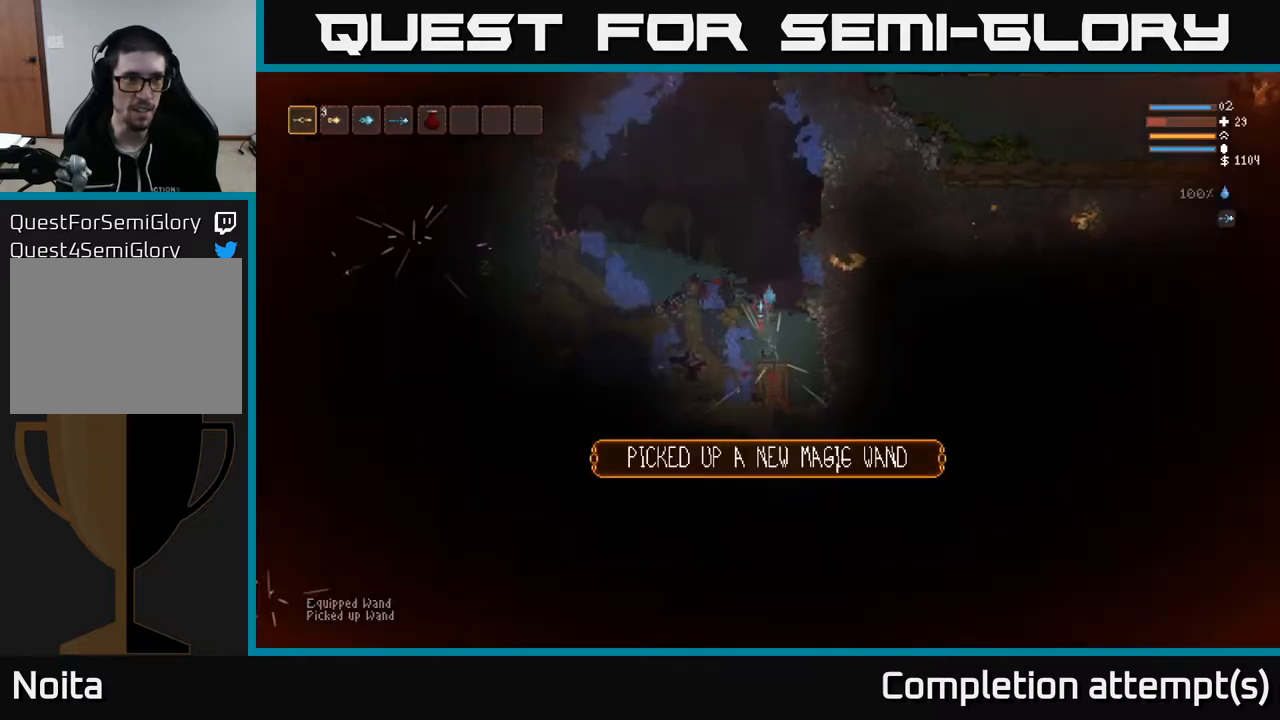
{"buttons": ["L2"], "left_stick": "left", "right_stick": "up", "events": [[33, "right_stick", "up"], [167, "R1", "down"], [183, "left_stick", "left"], [250, "R1", "up"], [300, "left_stick", "center"], [317, "R1", "down"], [383, "R1", "up"], [417, "left_stick", "left"]]}
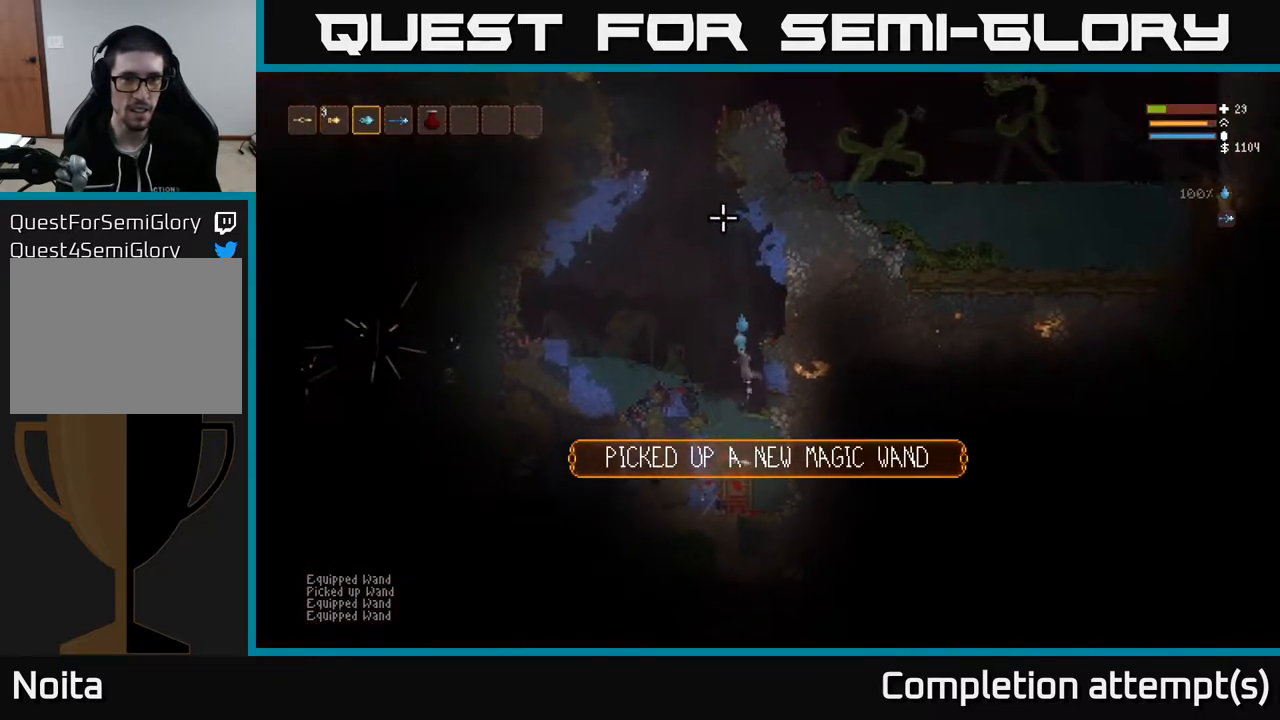
{"buttons": ["L2", "R2"], "left_stick": "center", "right_stick": "up", "events": [[33, "R2", "down"], [83, "left_stick", "center"], [283, "left_stick", "left"], [450, "left_stick", "center"]]}
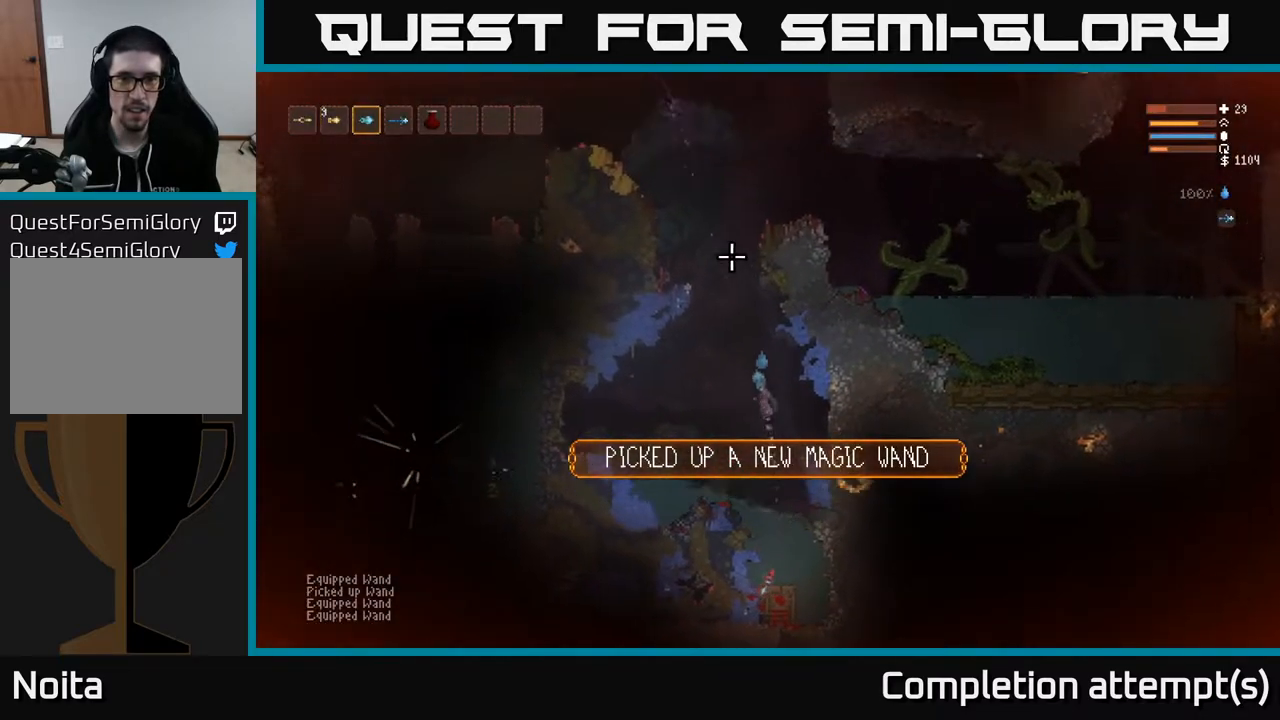
{"buttons": ["L2", "R2"], "left_stick": "left", "right_stick": "up", "events": [[217, "left_stick", "left"]]}
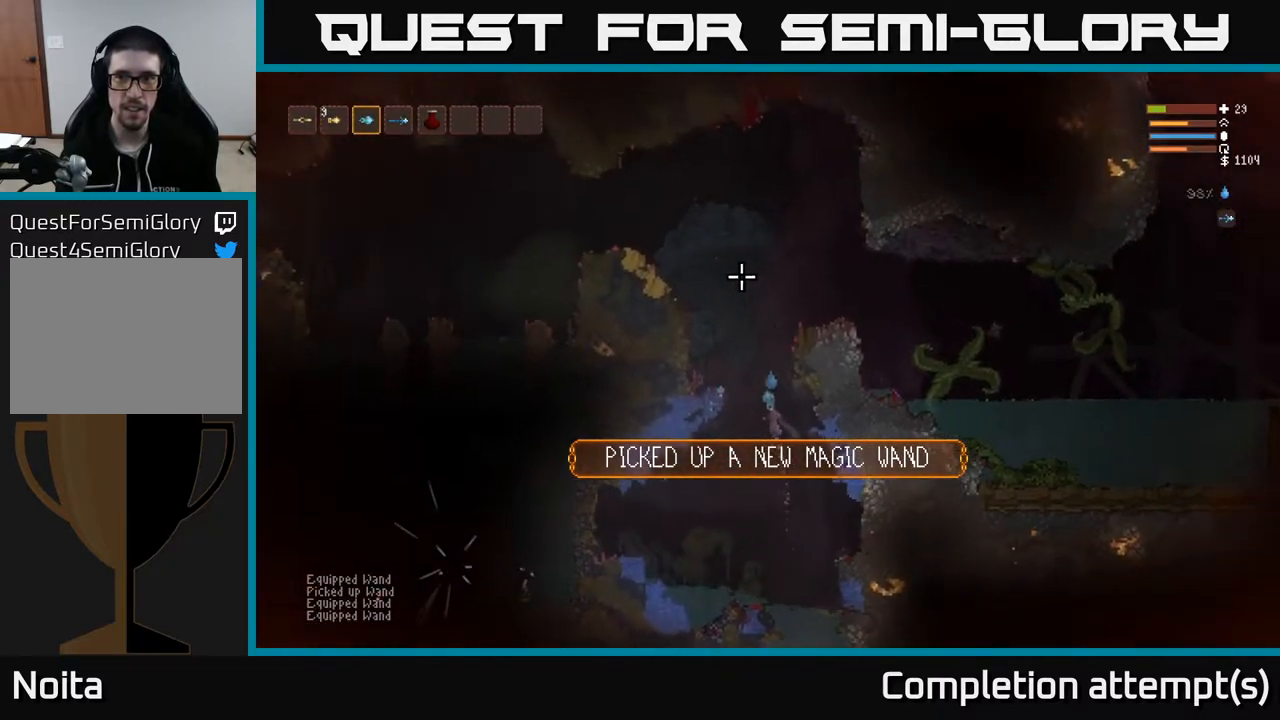
{"buttons": ["L2", "R2"], "left_stick": "center", "right_stick": "up", "events": [[467, "left_stick", "center"]]}
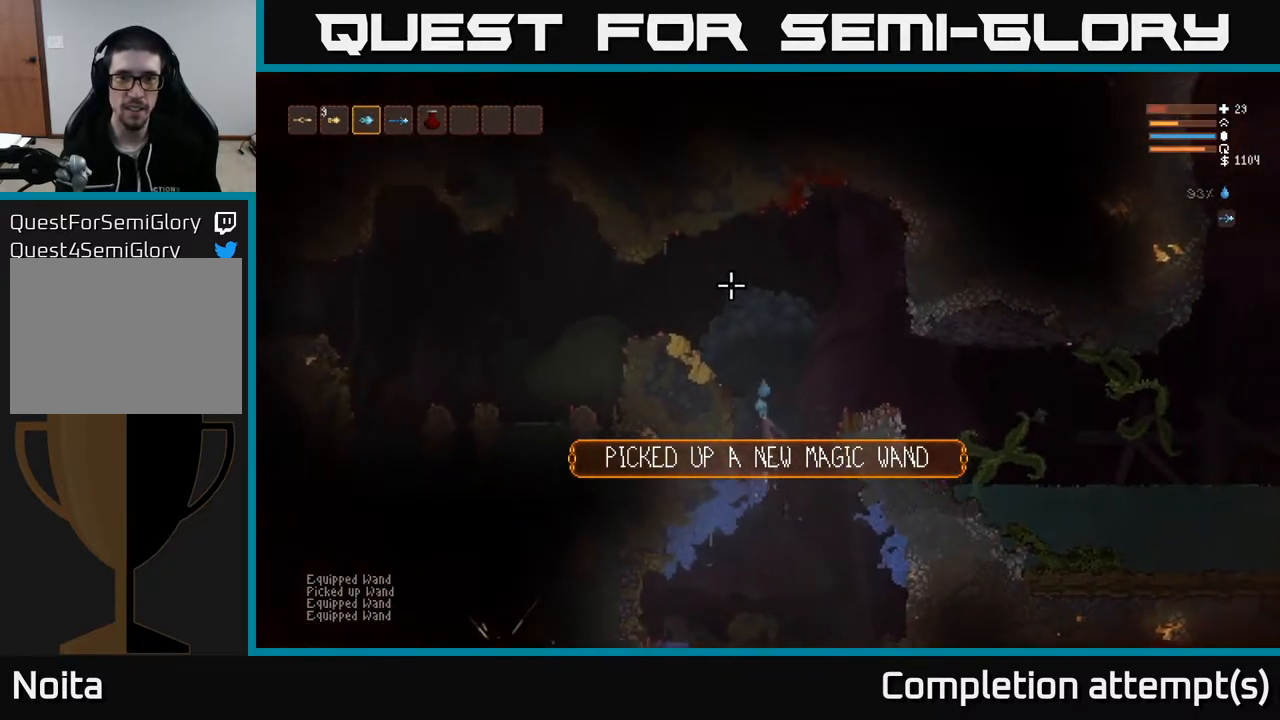
{"buttons": [], "left_stick": "left", "right_stick": "left", "events": [[117, "R2", "up"], [217, "right_stick", "up-left"], [250, "left_stick", "left"], [450, "right_stick", "left"], [467, "L2", "up"]]}
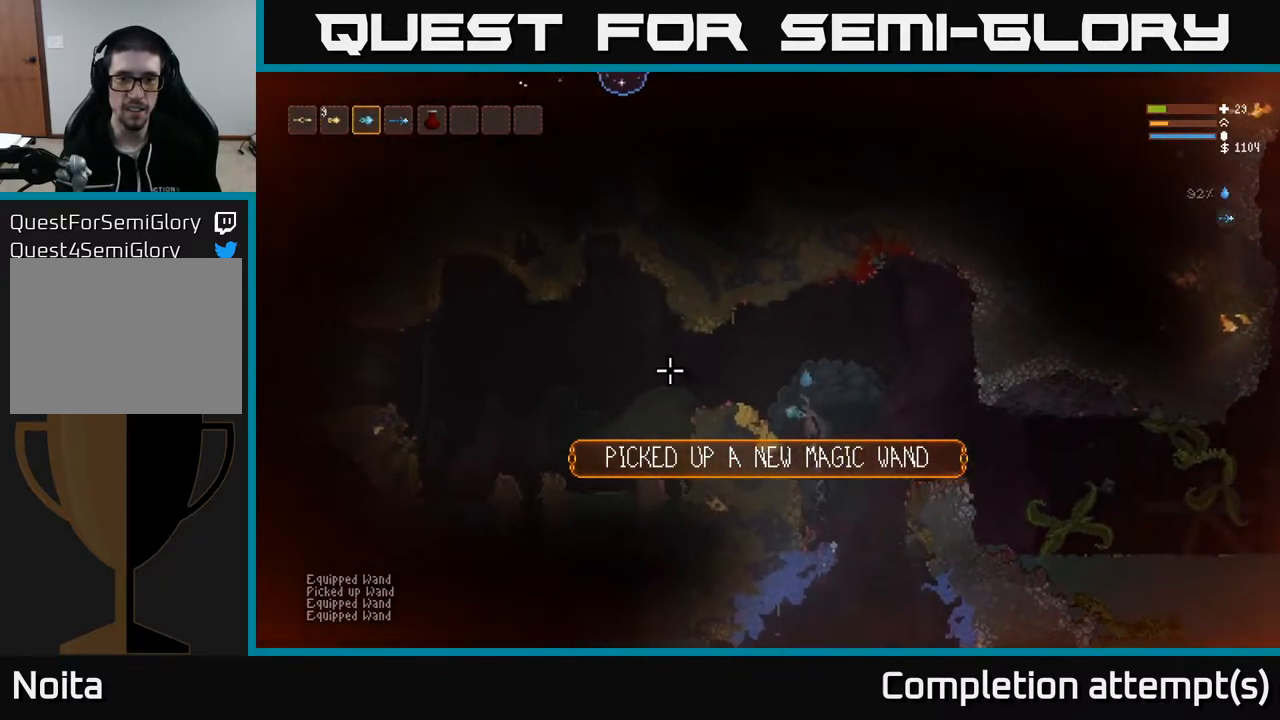
{"buttons": [], "left_stick": "center", "right_stick": "center", "events": [[50, "right_stick", "center"], [100, "left_stick", "center"], [217, "SELECT", "down"], [350, "SELECT", "up"]]}
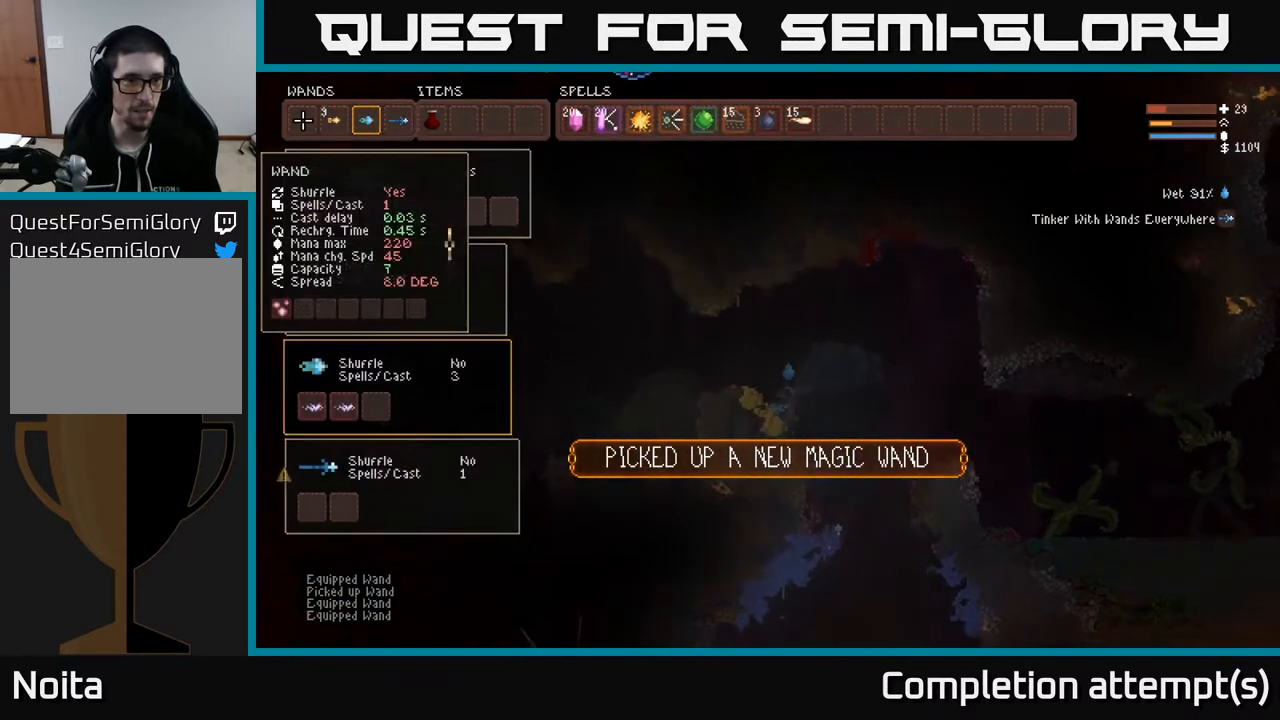
{"buttons": [], "left_stick": "center", "right_stick": "center", "events": []}
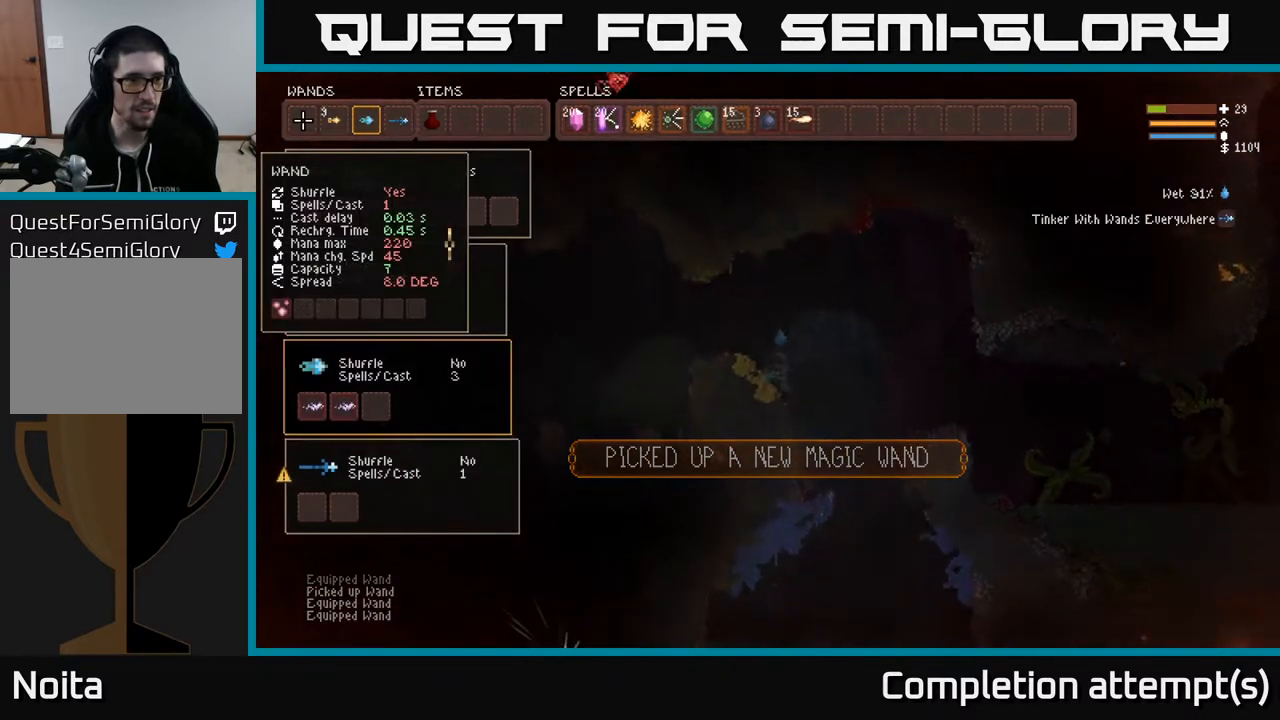
{"buttons": [], "left_stick": "center", "right_stick": "center", "events": []}
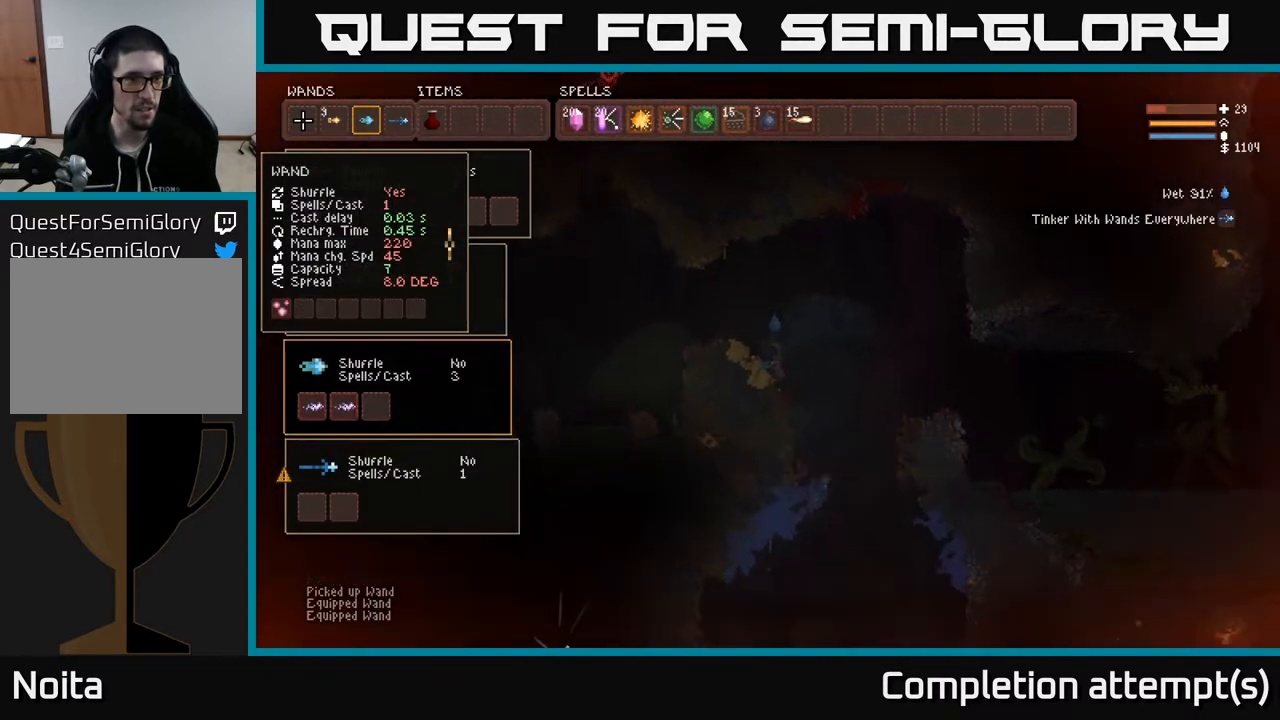
{"buttons": [], "left_stick": "center", "right_stick": "center", "events": [[350, "SELECT", "down"], [467, "SELECT", "up"]]}
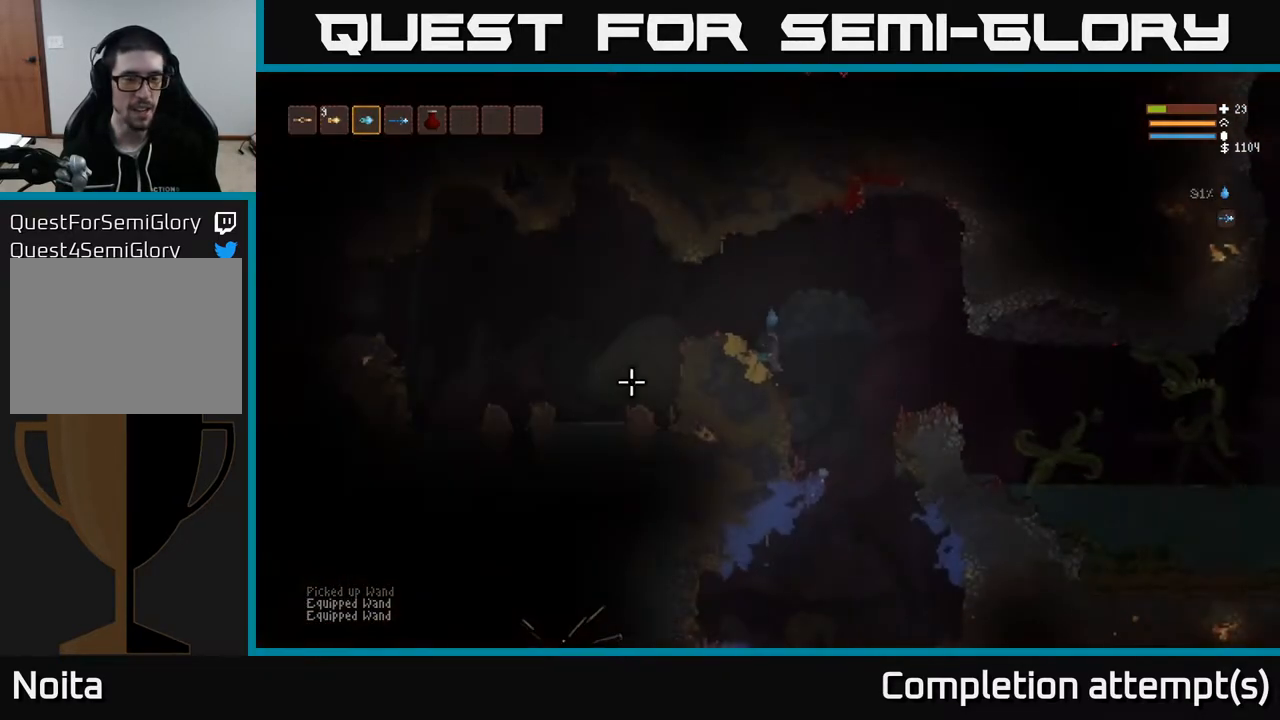
{"buttons": ["R2"], "left_stick": "left", "right_stick": "left", "events": [[33, "right_stick", "up-left"], [200, "L2", "down"], [317, "left_stick", "left"], [350, "right_stick", "left"], [450, "L2", "up"], [483, "R2", "down"]]}
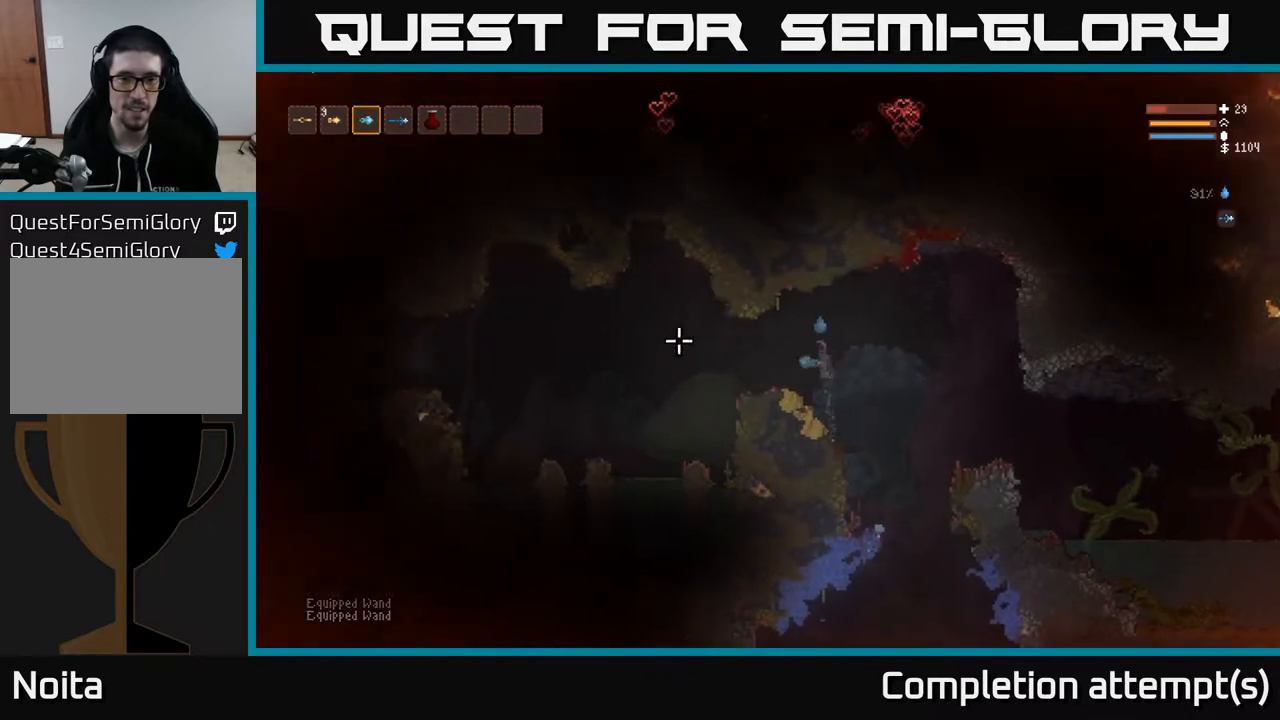
{"buttons": [], "left_stick": "left", "right_stick": "left", "events": [[183, "R2", "up"], [300, "left_stick", "center"], [500, "left_stick", "left"]]}
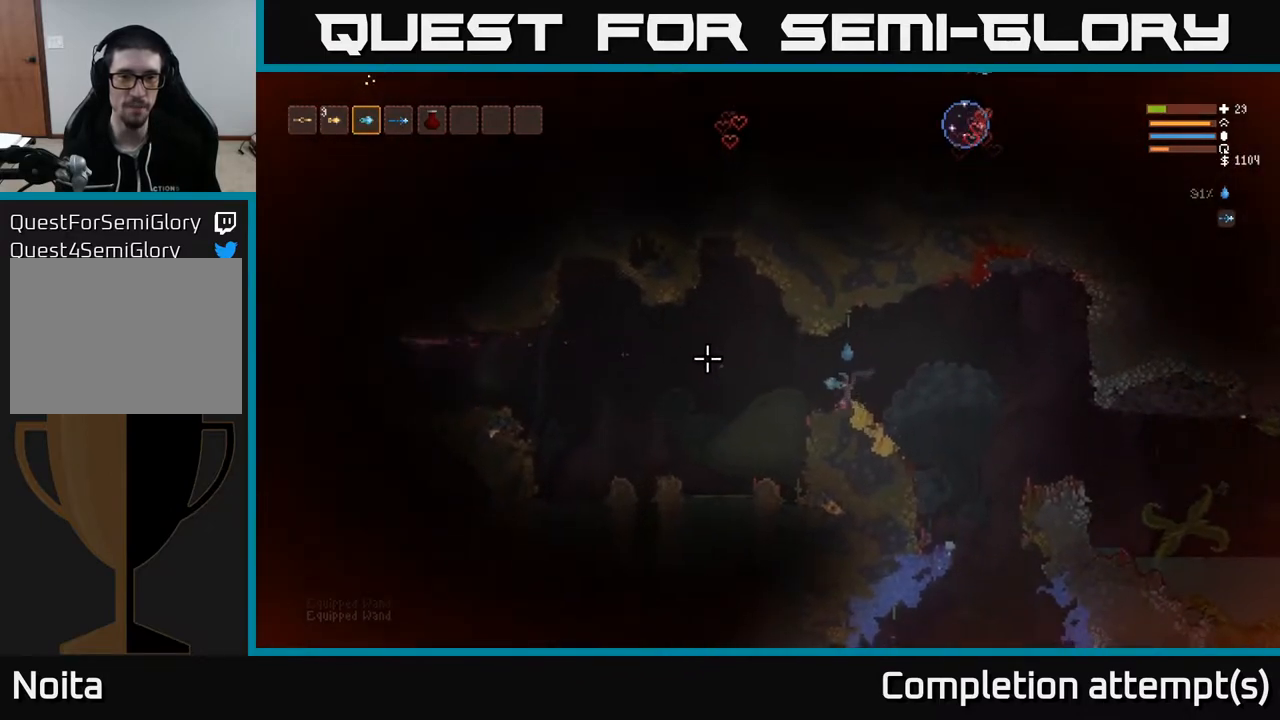
{"buttons": [], "left_stick": "left", "right_stick": "left", "events": [[267, "L2", "down"], [383, "L2", "up"]]}
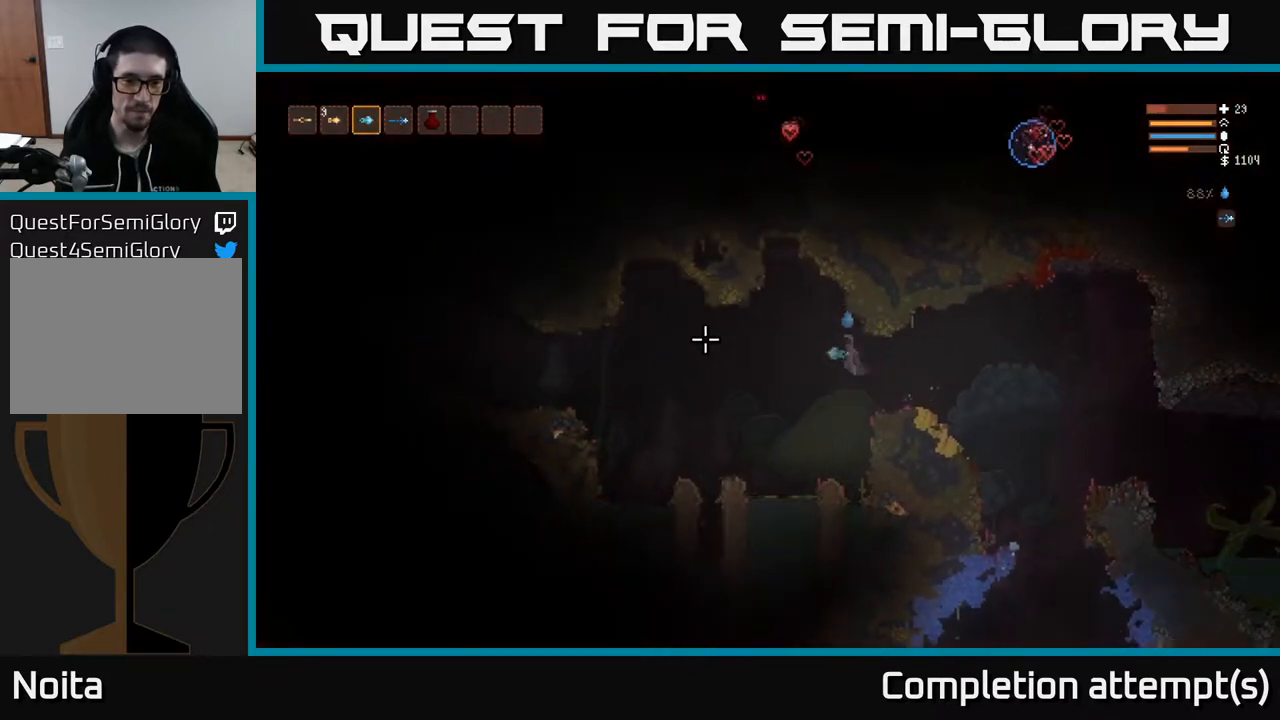
{"buttons": ["L2"], "left_stick": "left", "right_stick": "left", "events": [[400, "L2", "down"]]}
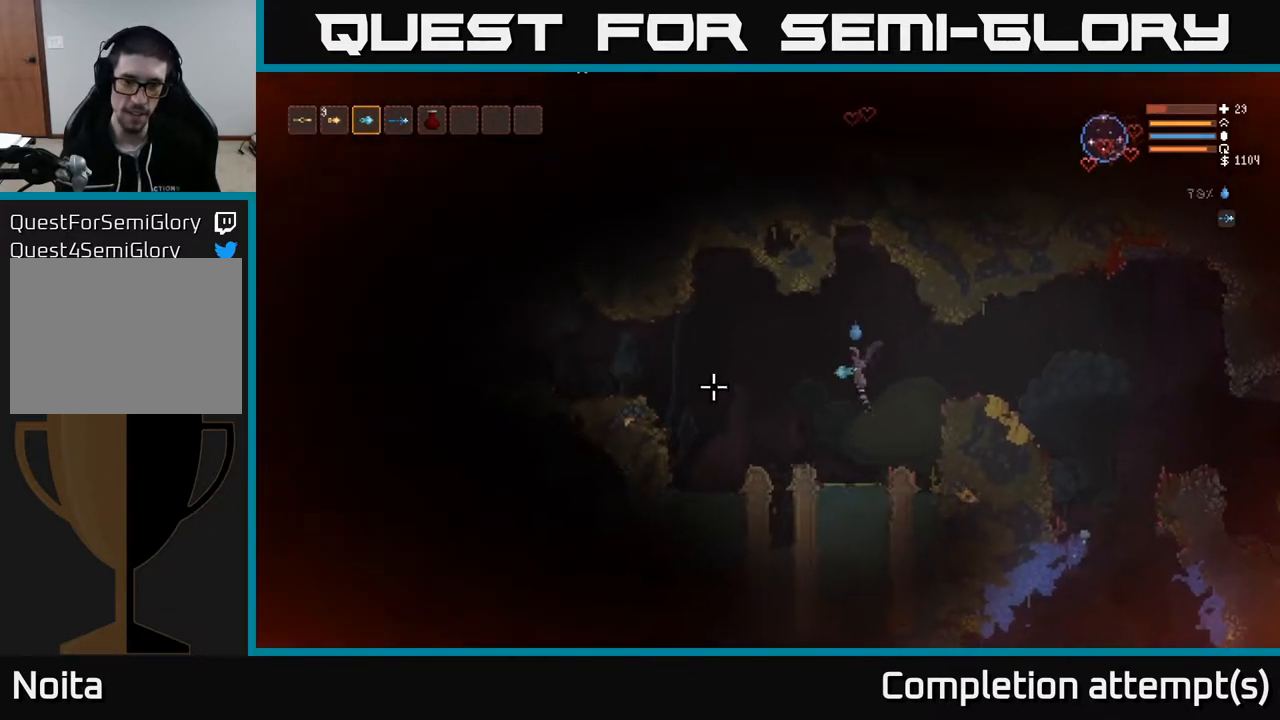
{"buttons": [], "left_stick": "center", "right_stick": "left", "events": [[17, "L2", "up"], [117, "left_stick", "center"], [217, "left_stick", "left"], [383, "left_stick", "center"]]}
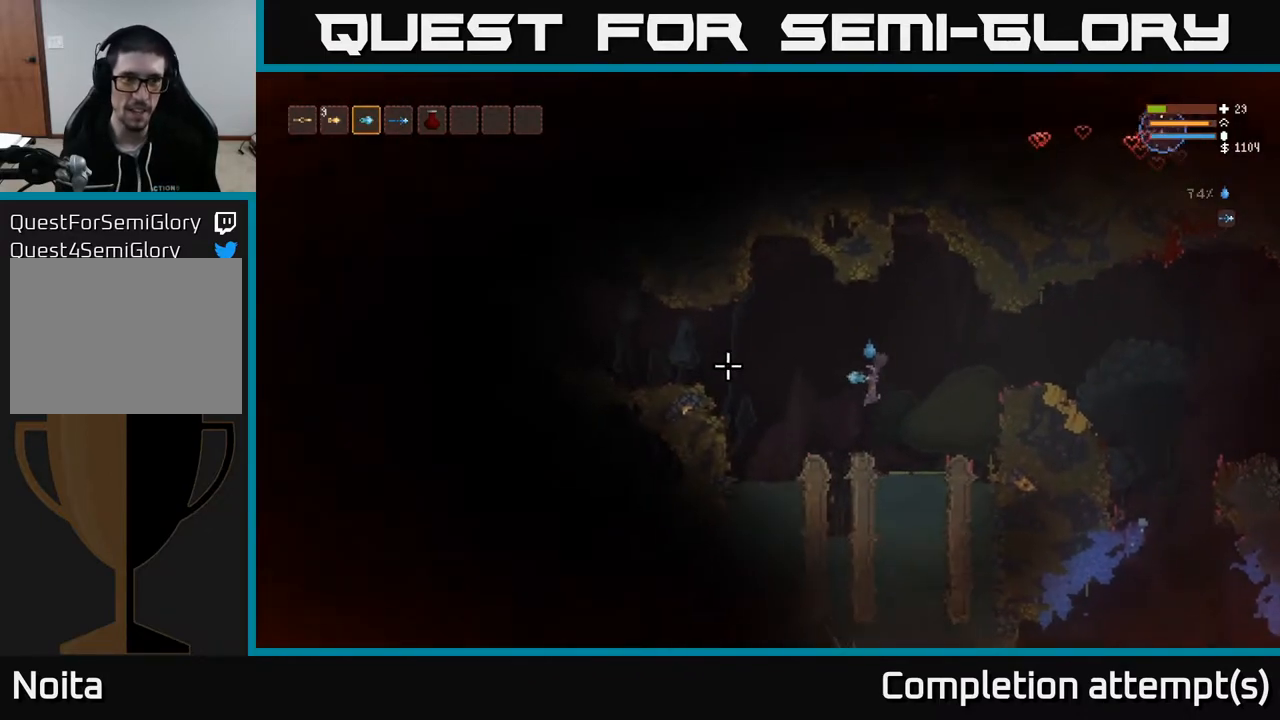
{"buttons": [], "left_stick": "center", "right_stick": "center", "events": [[67, "right_stick", "center"], [100, "SELECT", "down"], [233, "SELECT", "up"]]}
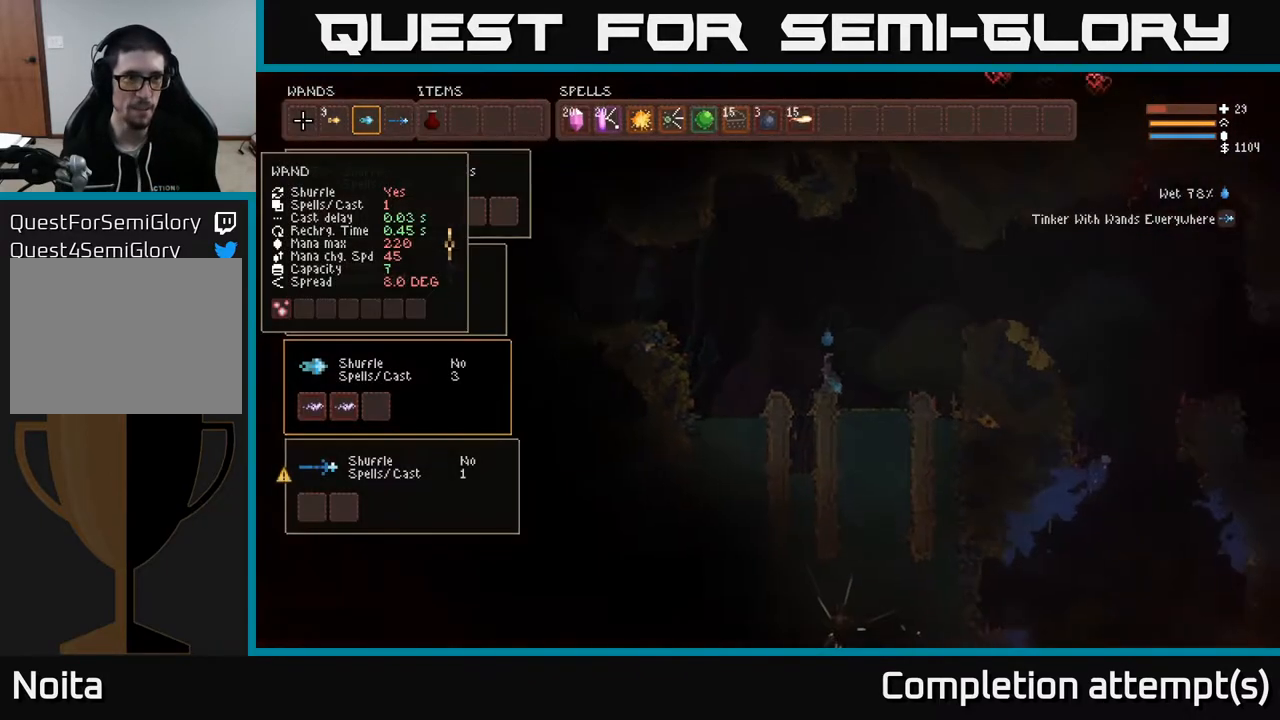
{"buttons": [], "left_stick": "center", "right_stick": "center", "events": [[17, "DPAD_RIGHT", "down"], [117, "DPAD_RIGHT", "up"], [417, "DPAD_LEFT", "down"], [500, "DPAD_LEFT", "up"]]}
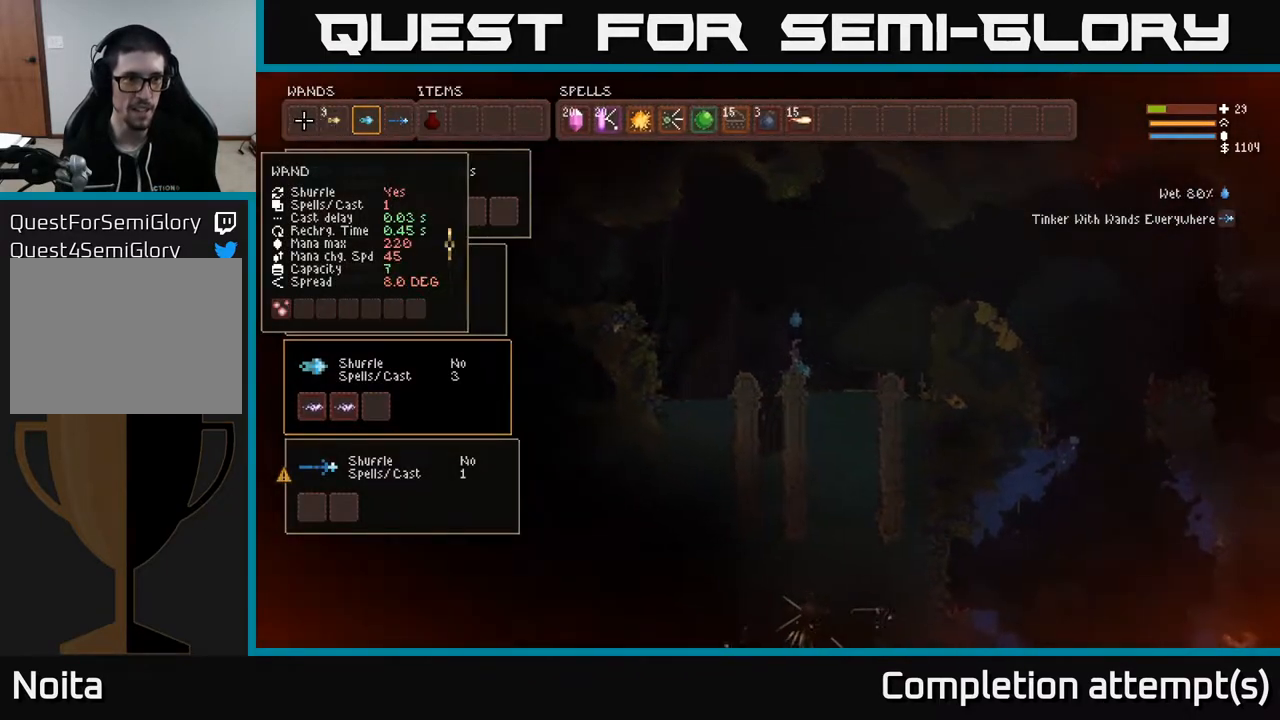
{"buttons": [], "left_stick": "center", "right_stick": "center", "events": []}
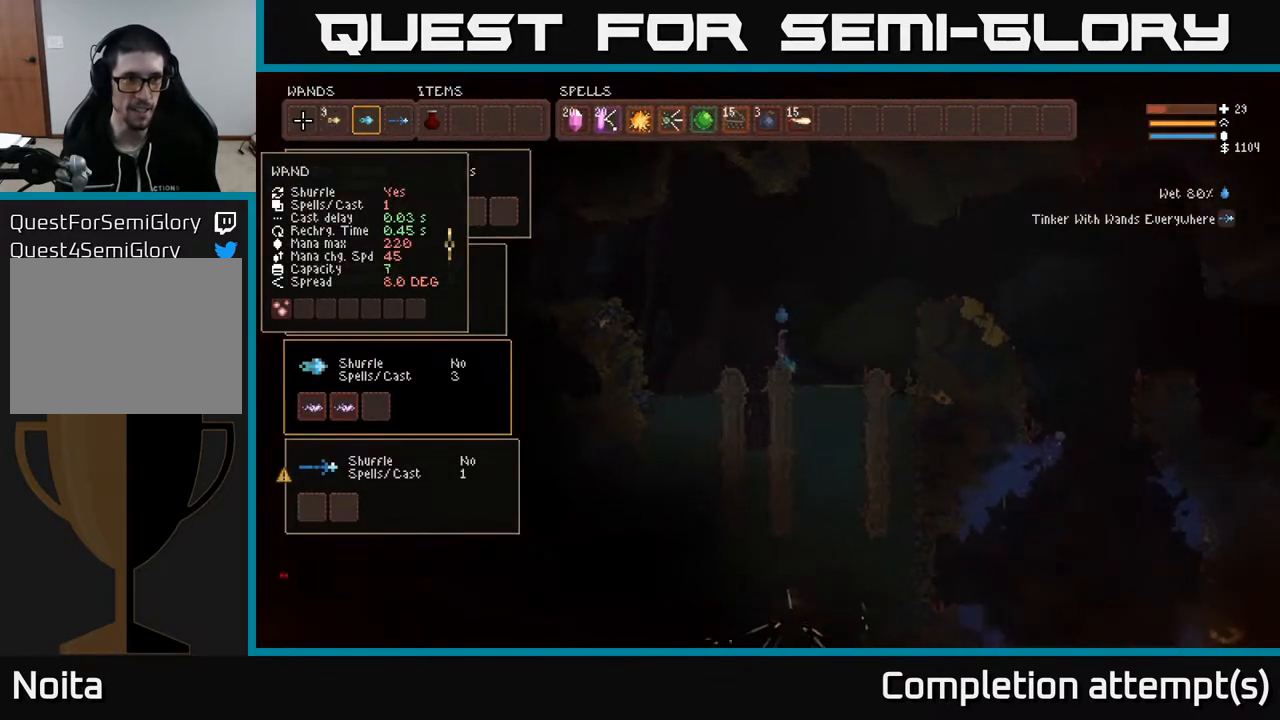
{"buttons": [], "left_stick": "center", "right_stick": "center", "events": [[67, "L1", "down"], [167, "L1", "up"], [283, "SELECT", "down"], [383, "SELECT", "up"]]}
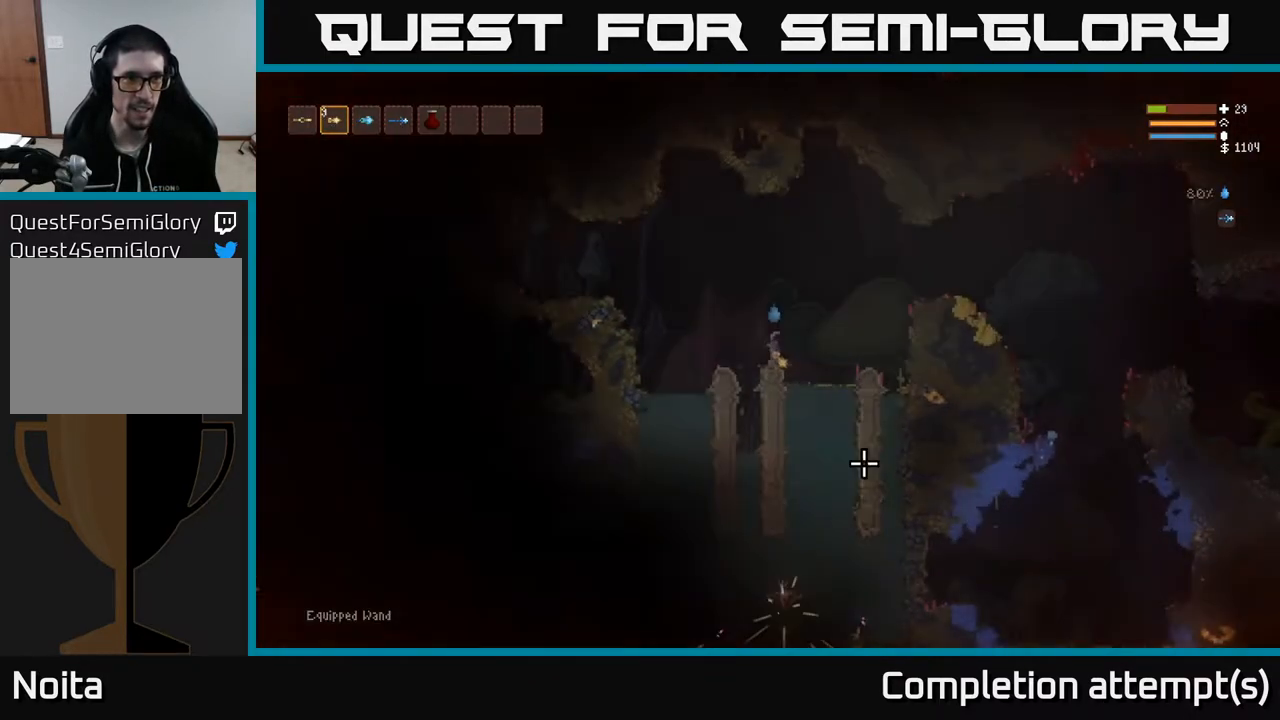
{"buttons": [], "left_stick": "center", "right_stick": "center", "events": []}